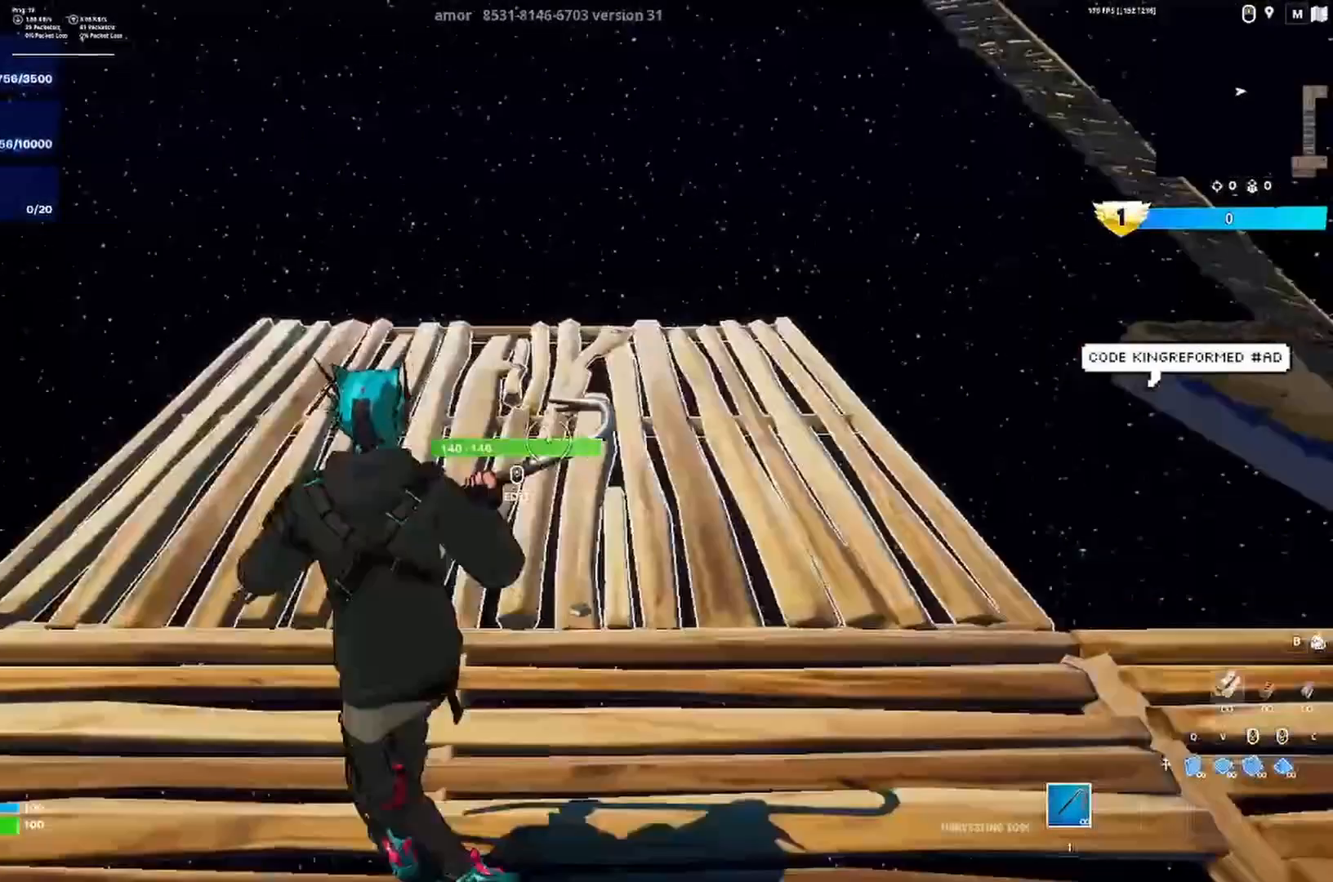
Gameplay with keyboard; each line is a JSON object with the keys held at the frame after it. "events" lists presses ("down") and releases ("up") of "a", "ctrl", "d", "e", "q", "s", "shift", "space" and "w" between this image and that frame as [ms after this image, input, new state], when the widget could be followed in between. No other keys are recorded. Mouse input is not recorded.
{"keys": ["w"], "events": [[33, "ctrl", "down"], [133, "d", "down"], [167, "w", "down"], [400, "ctrl", "up"], [400, "shift", "down"], [433, "d", "up"], [467, "shift", "up"]]}
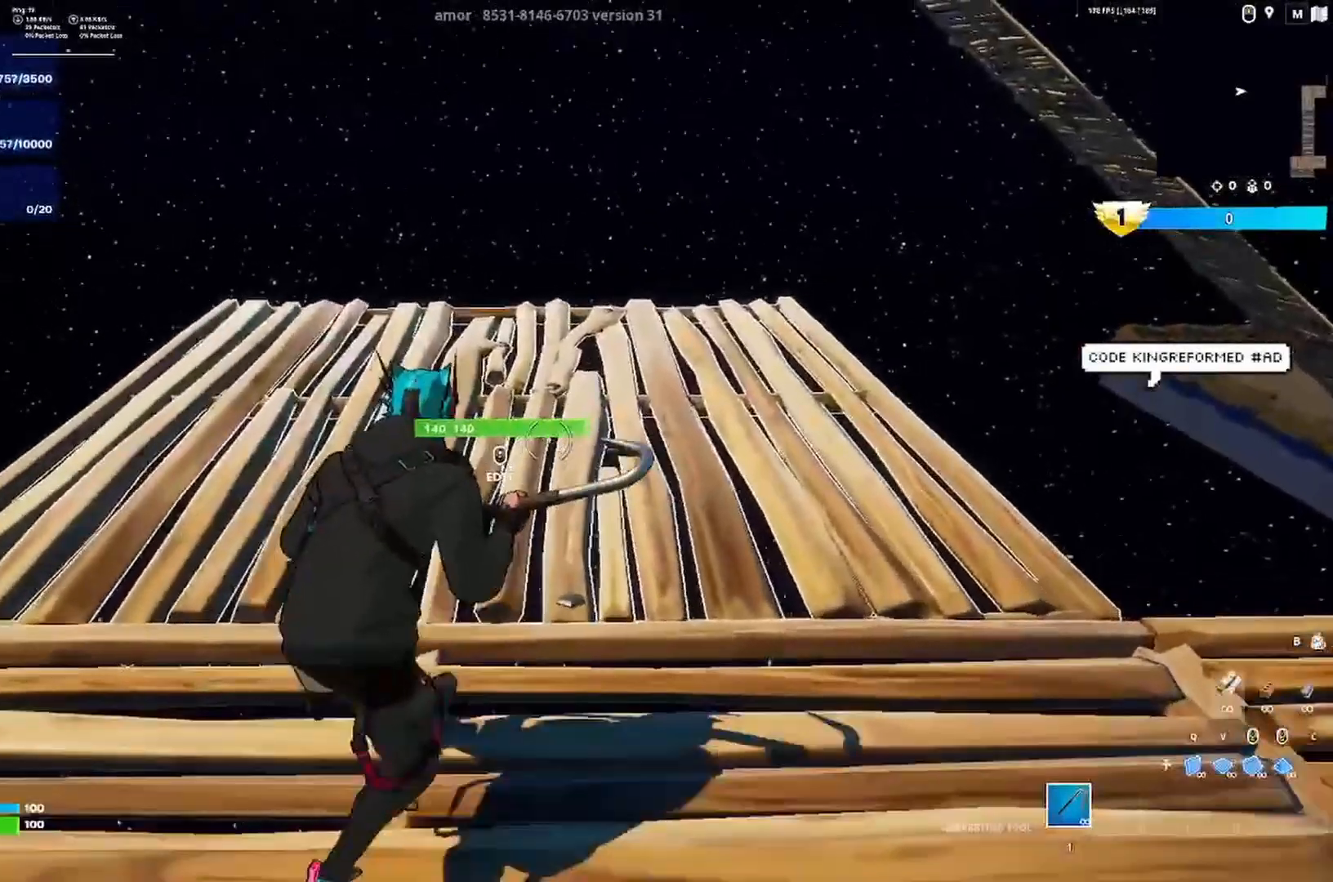
{"keys": [], "events": [[33, "a", "down"], [200, "a", "up"], [467, "w", "up"]]}
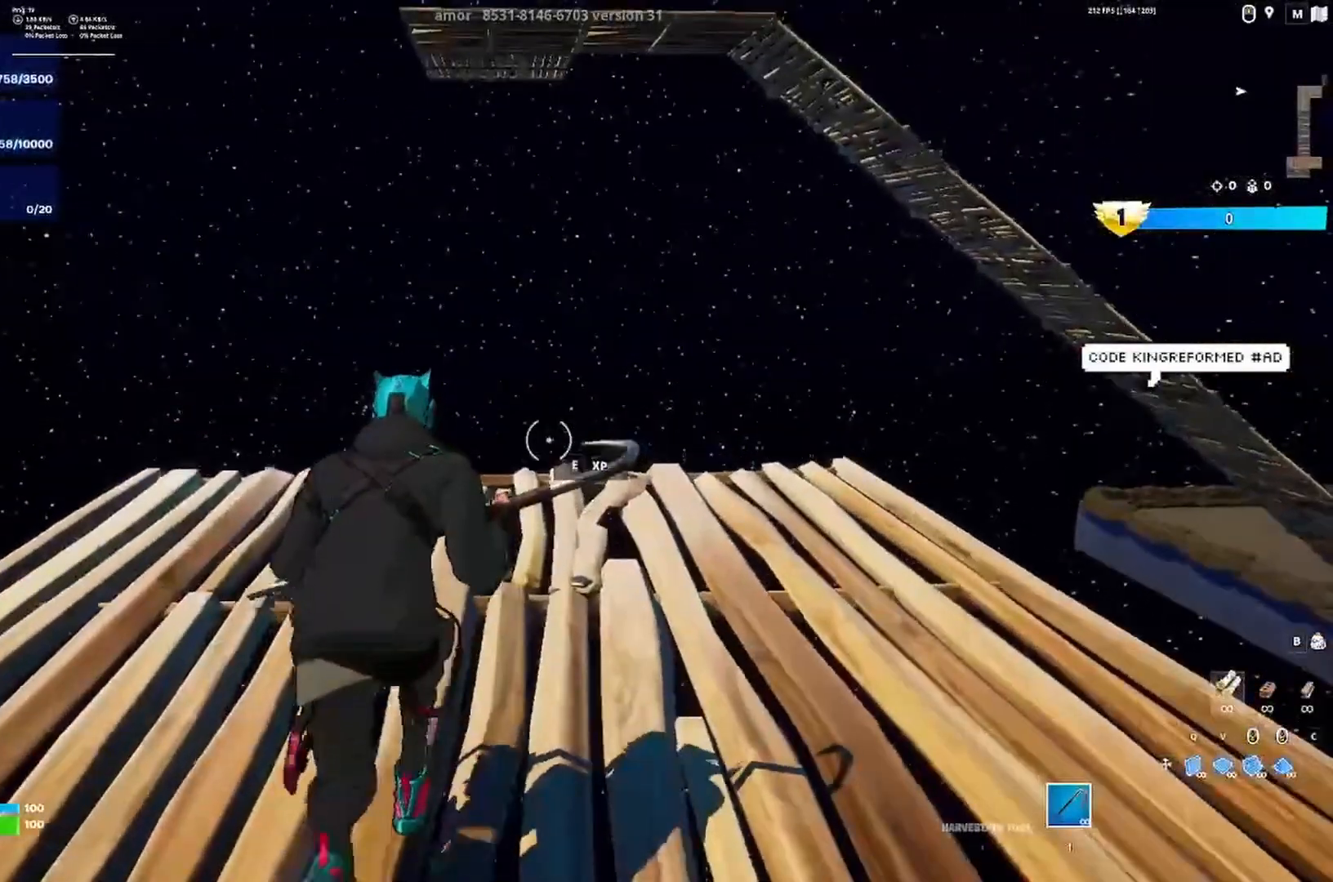
{"keys": [], "events": [[100, "e", "down"], [233, "e", "up"]]}
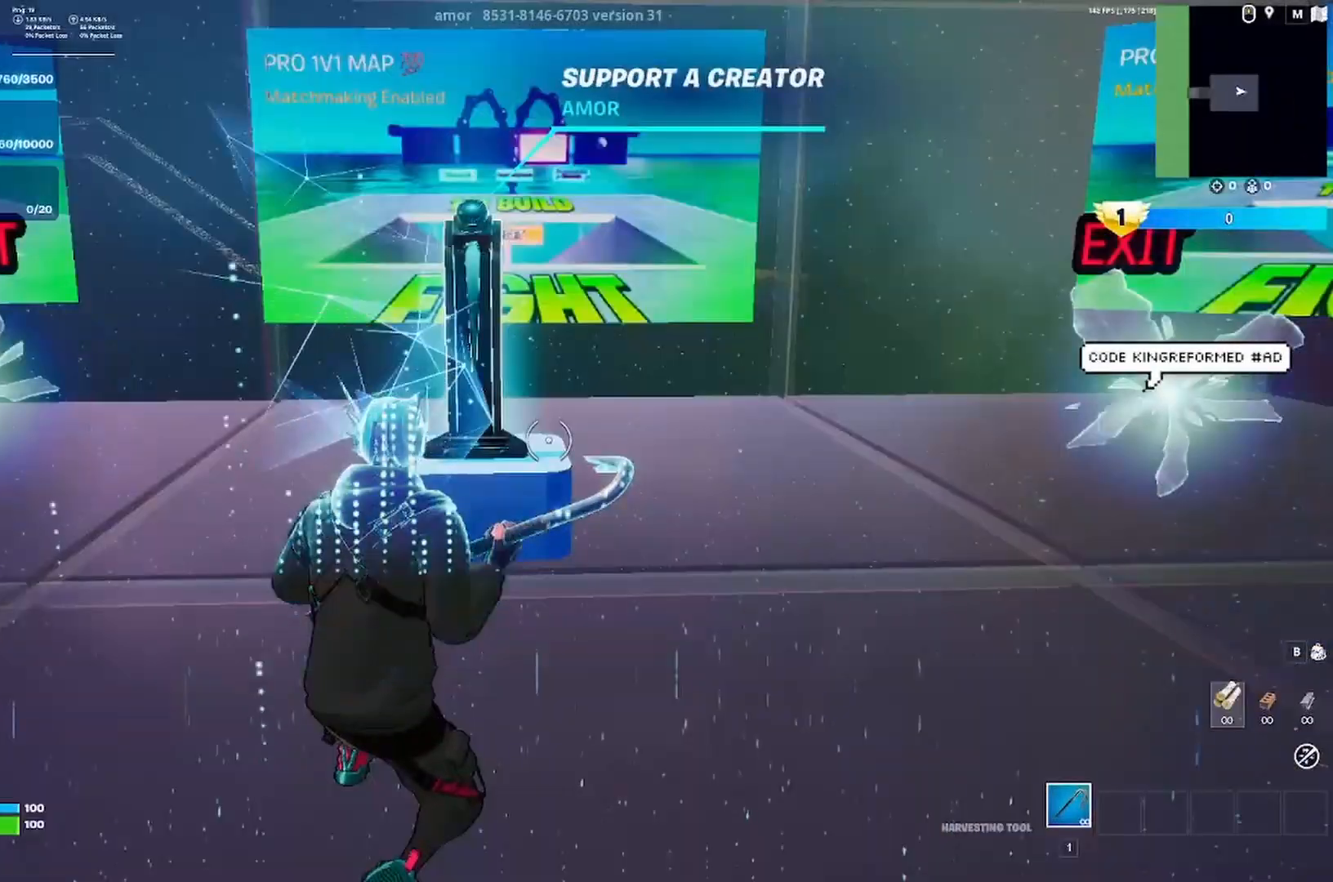
{"keys": ["a"], "events": [[500, "a", "down"]]}
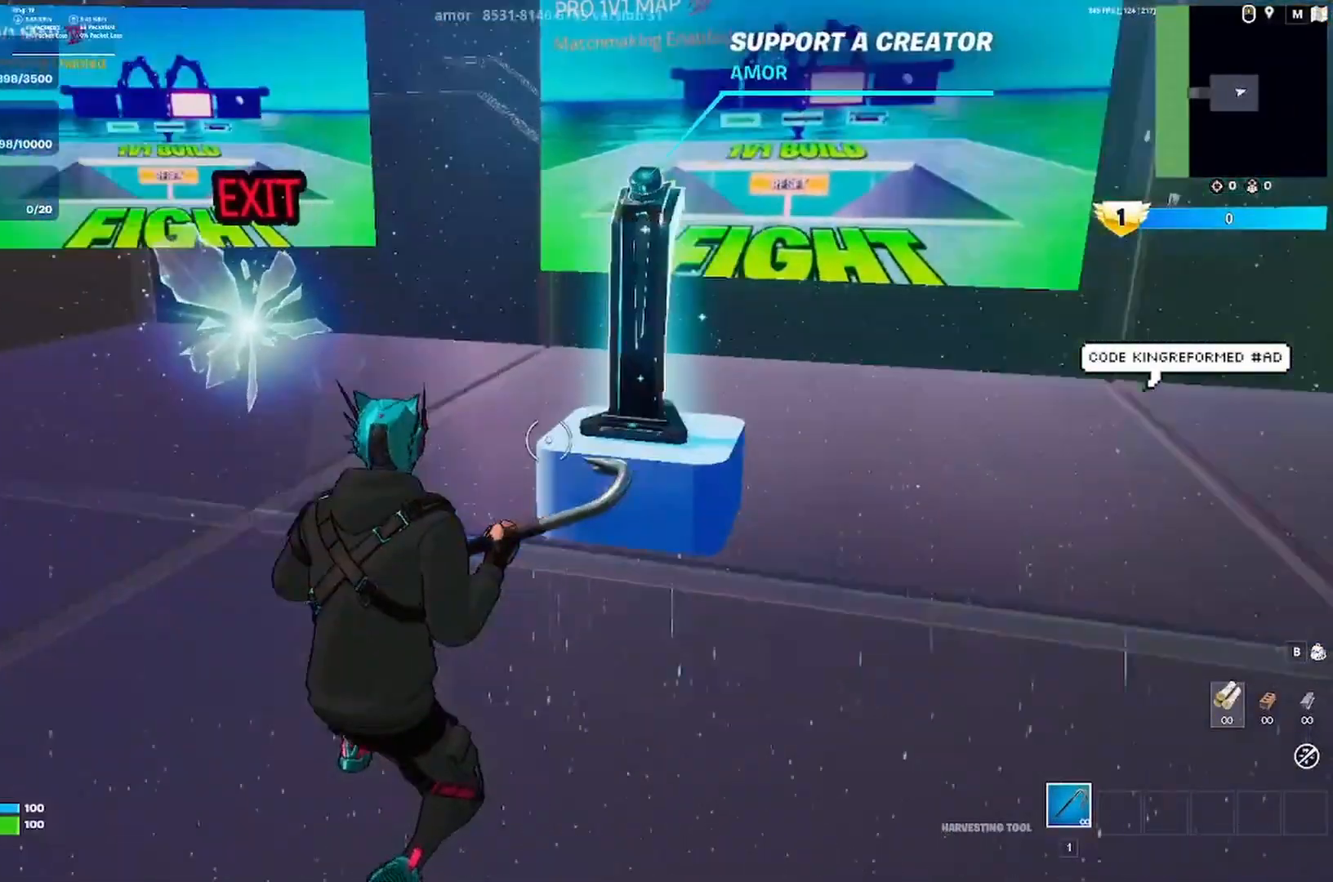
{"keys": ["a", "s"], "events": [[333, "s", "down"]]}
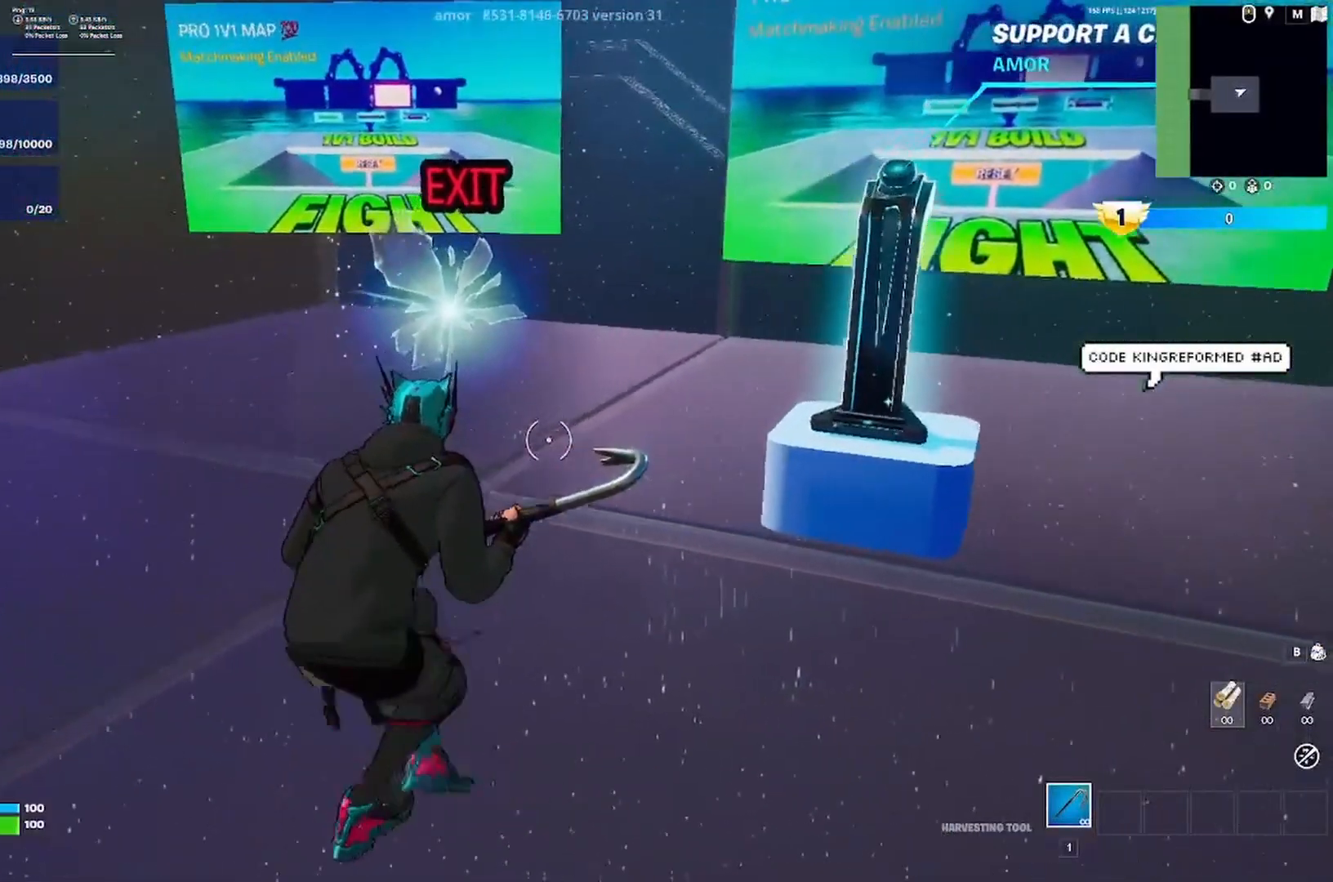
{"keys": ["d", "s"], "events": [[67, "a", "up"], [433, "d", "down"]]}
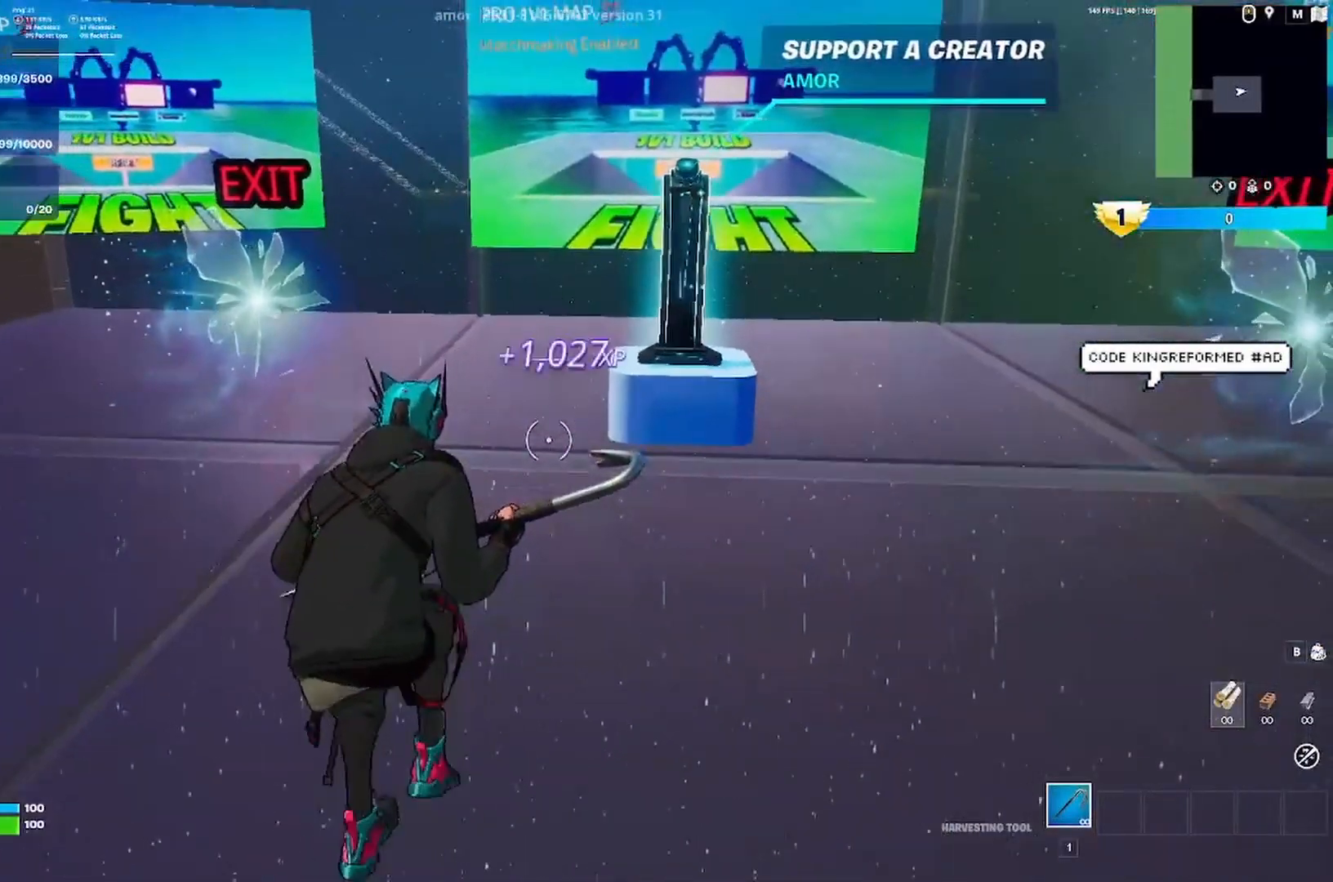
{"keys": [], "events": [[100, "d", "up"], [467, "s", "up"]]}